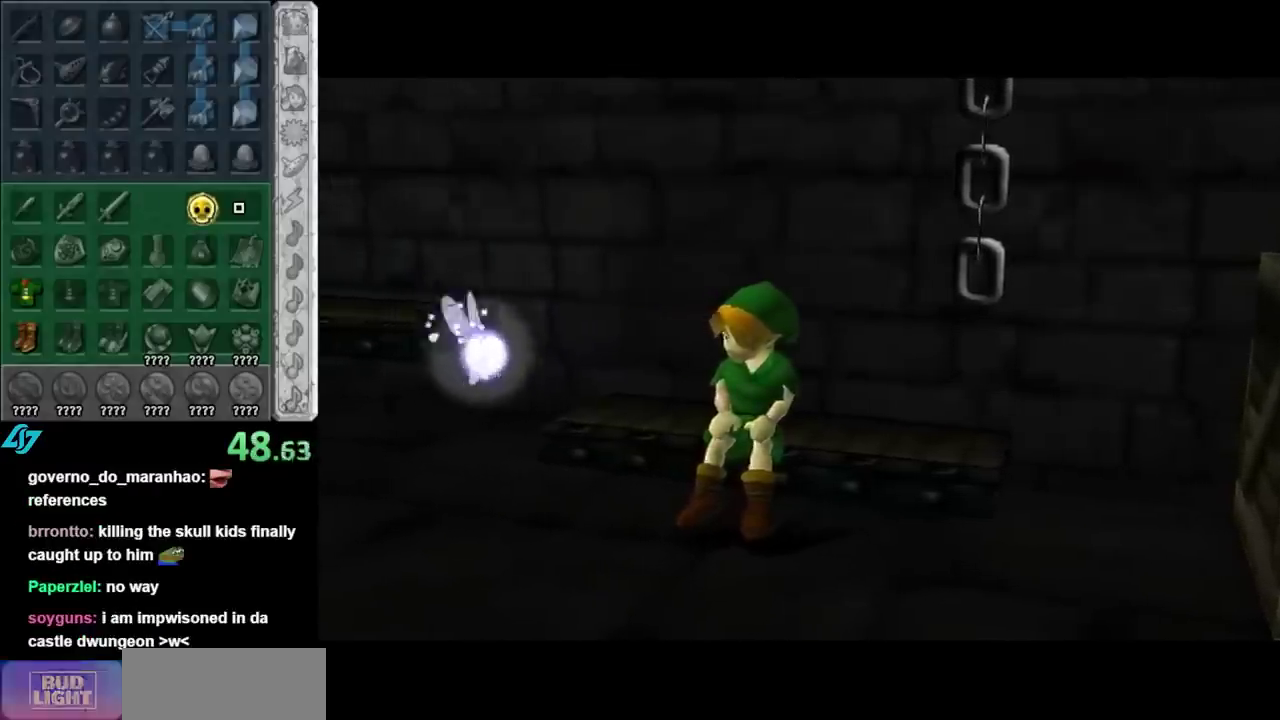
Gameplay with a controller (Nintendo layout); each line is a JSON object with the inputs held at the frame after it. "events" lists button and stick changes between this image and that frame as [ms after this image, input, new state], when the widget could be followed in between. Not read: L3 R3.
{"buttons": [], "left_stick": "up", "right_stick": "center", "events": [[183, "left_stick", "up-left"], [283, "left_stick", "up"]]}
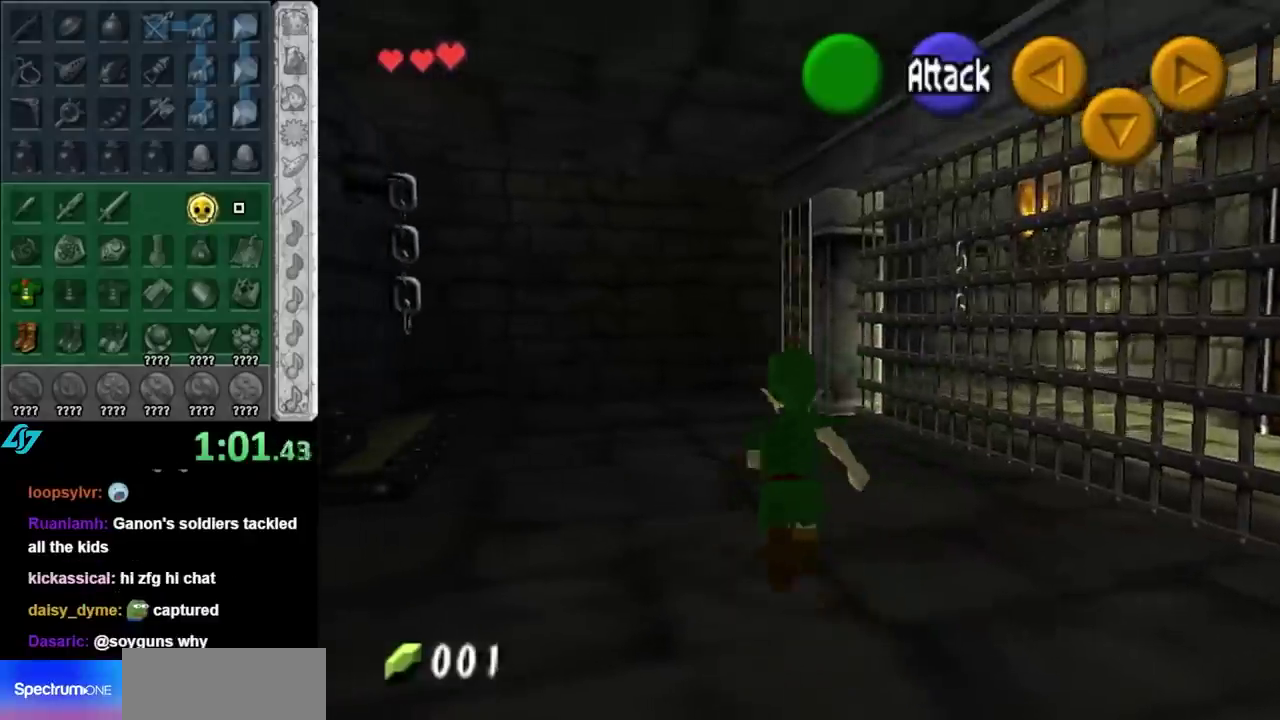
{"buttons": [], "left_stick": "up", "right_stick": "center", "events": [[83, "A", "down"], [217, "A", "up"]]}
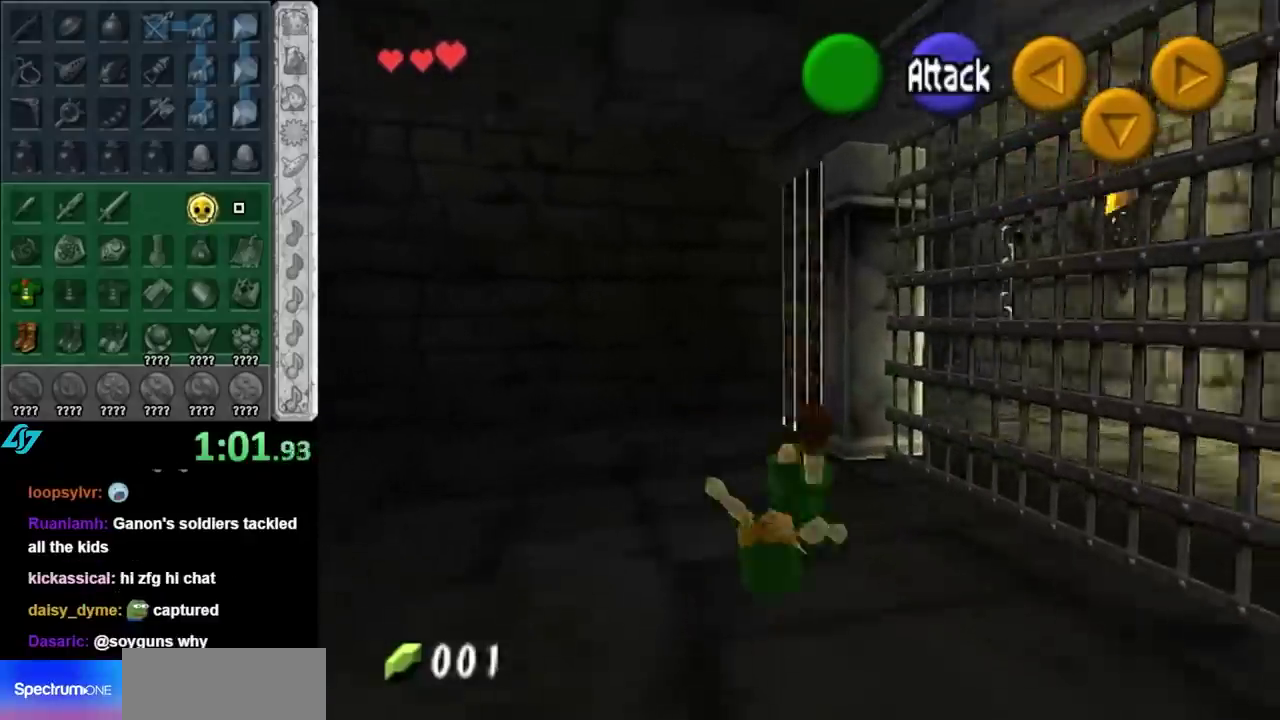
{"buttons": [], "left_stick": "up-right", "right_stick": "center", "events": [[467, "left_stick", "up-right"]]}
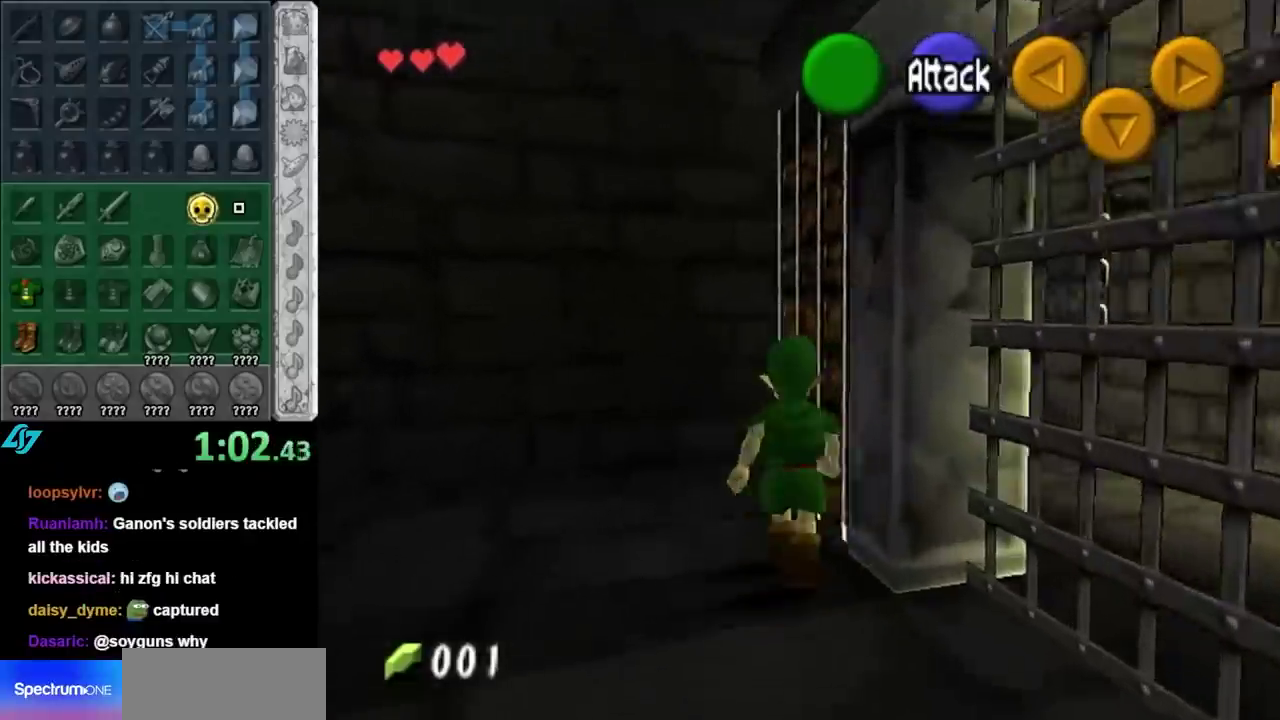
{"buttons": [], "left_stick": "center", "right_stick": "center", "events": [[183, "L1", "down"], [250, "left_stick", "center"], [433, "L1", "up"]]}
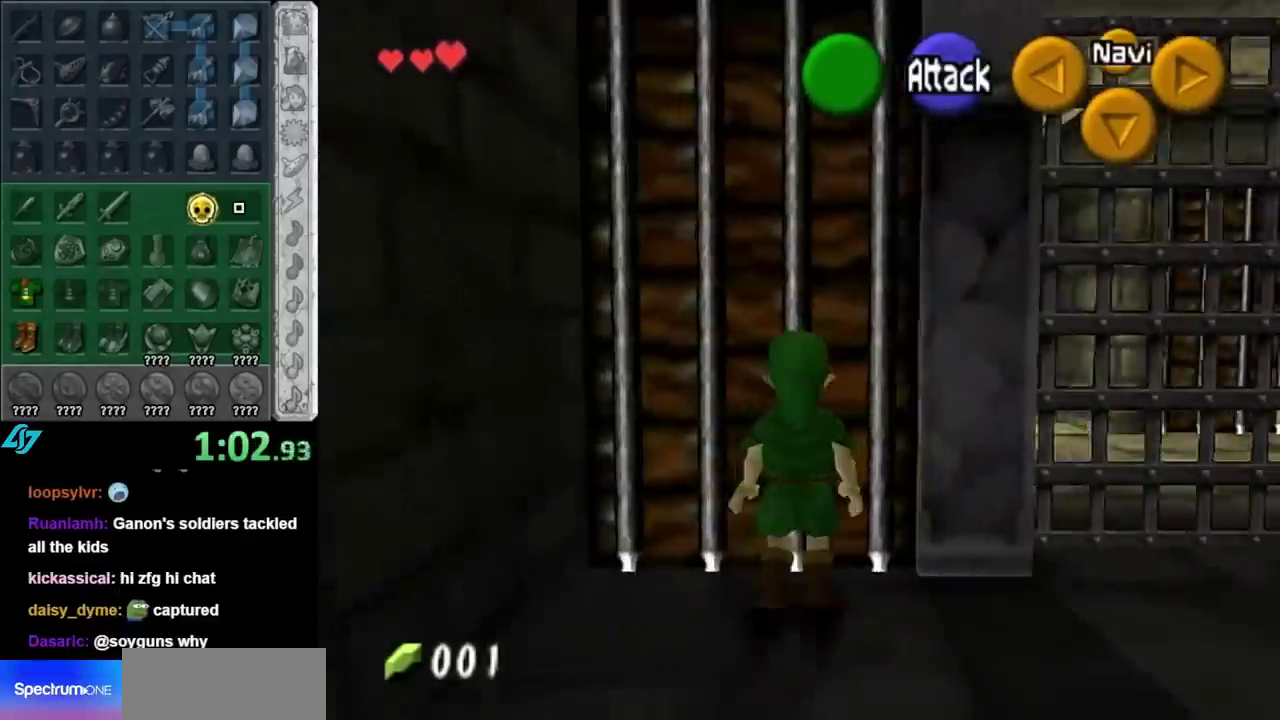
{"buttons": [], "left_stick": "center", "right_stick": "center", "events": [[150, "left_stick", "up"], [283, "right_stick", "up"], [300, "left_stick", "center"], [467, "right_stick", "center"]]}
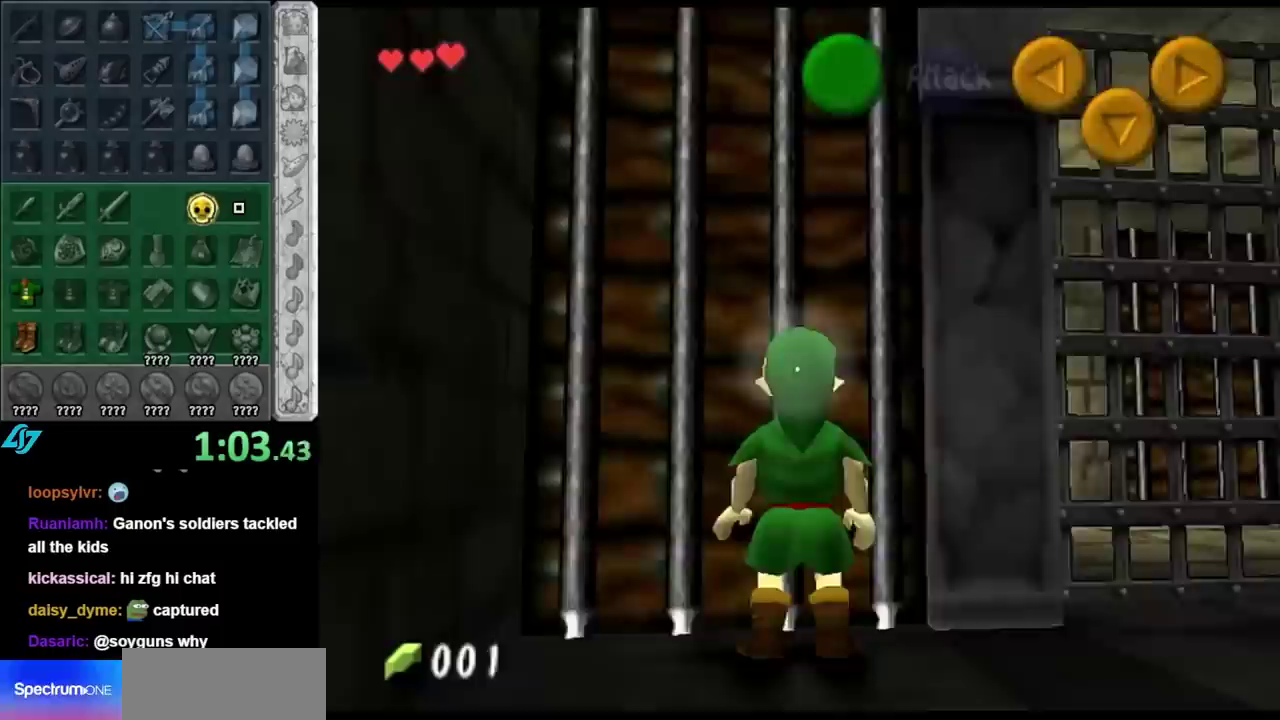
{"buttons": [], "left_stick": "center", "right_stick": "center", "events": []}
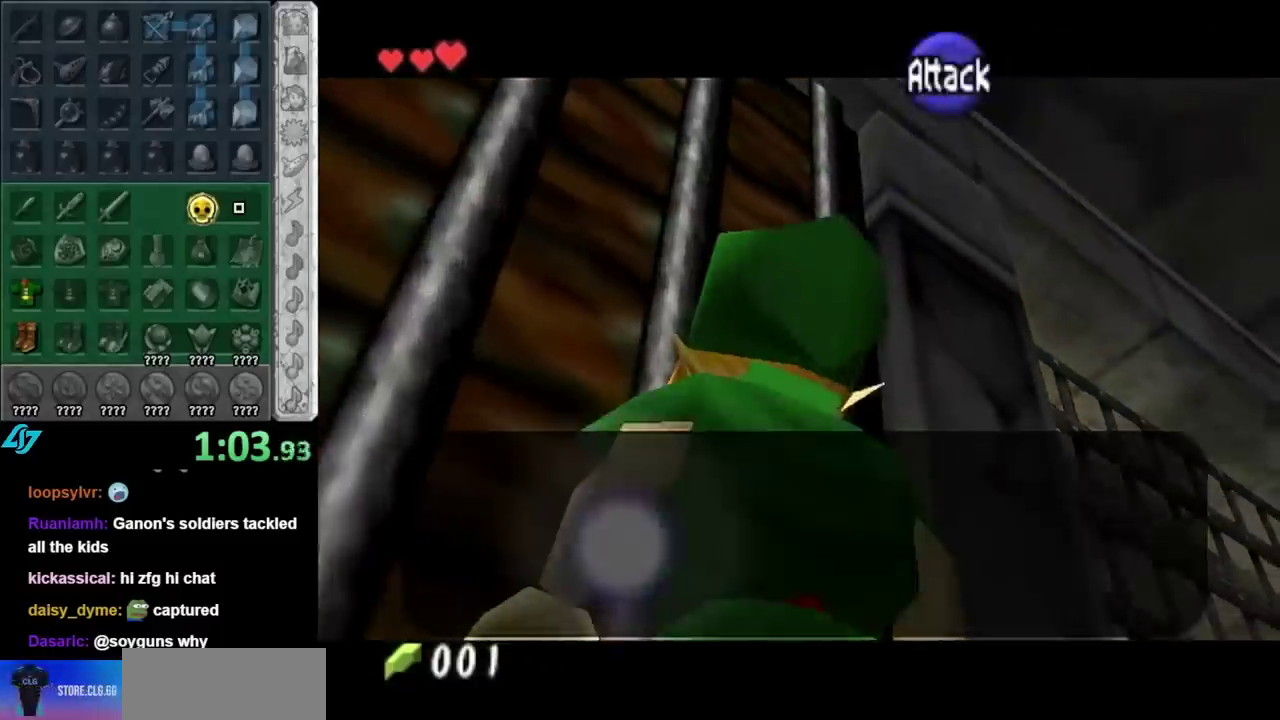
{"buttons": [], "left_stick": "center", "right_stick": "center", "events": []}
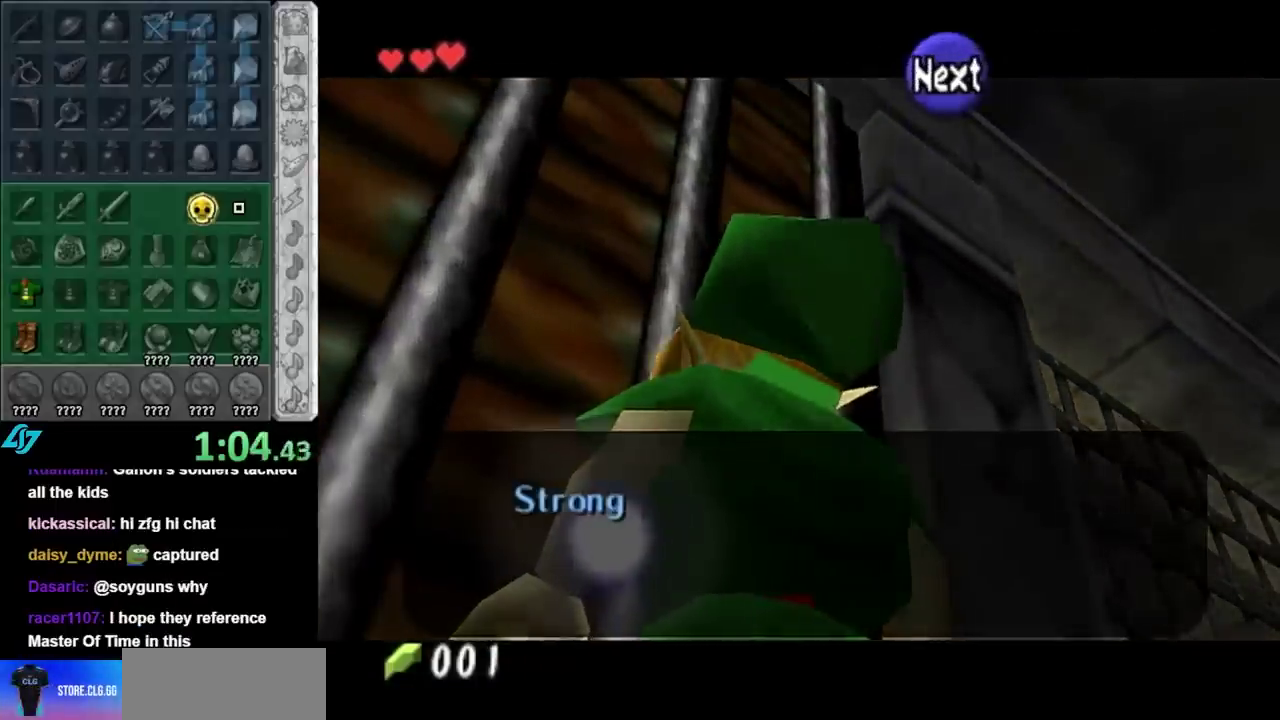
{"buttons": [], "left_stick": "center", "right_stick": "center", "events": [[150, "B", "down"], [267, "B", "up"]]}
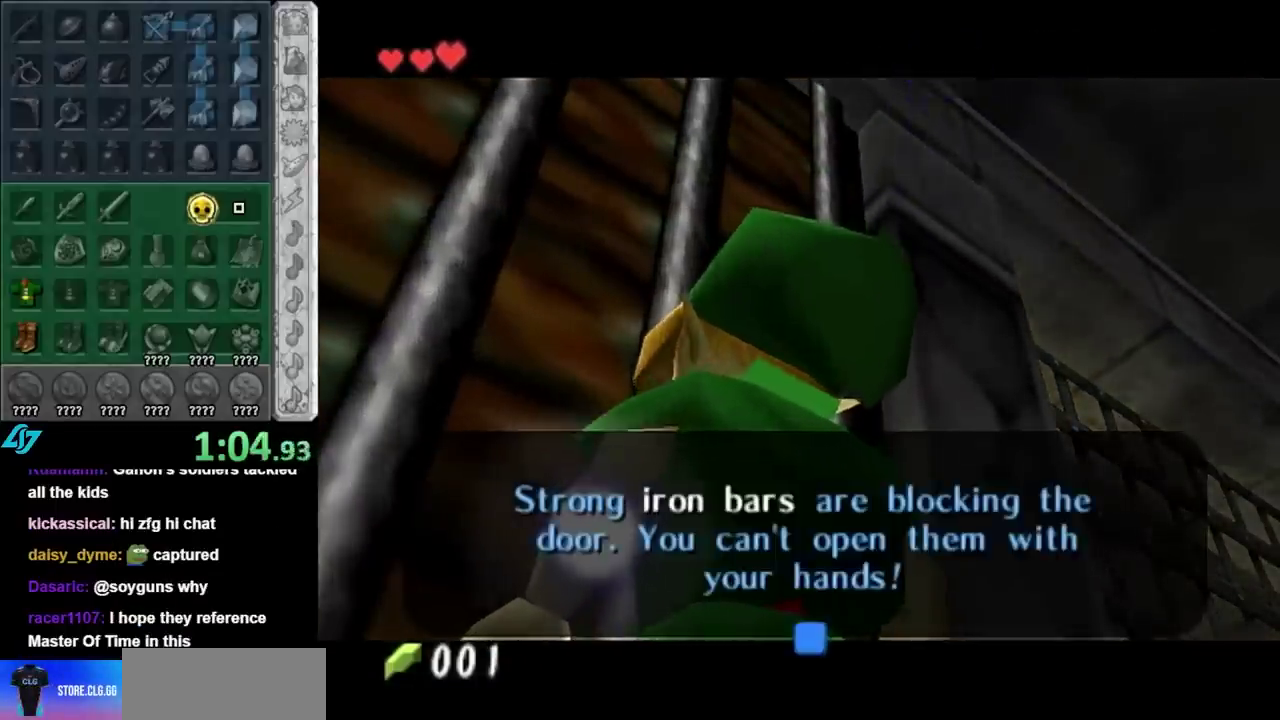
{"buttons": [], "left_stick": "right", "right_stick": "center", "events": [[50, "A", "down"], [183, "A", "up"], [333, "left_stick", "right"]]}
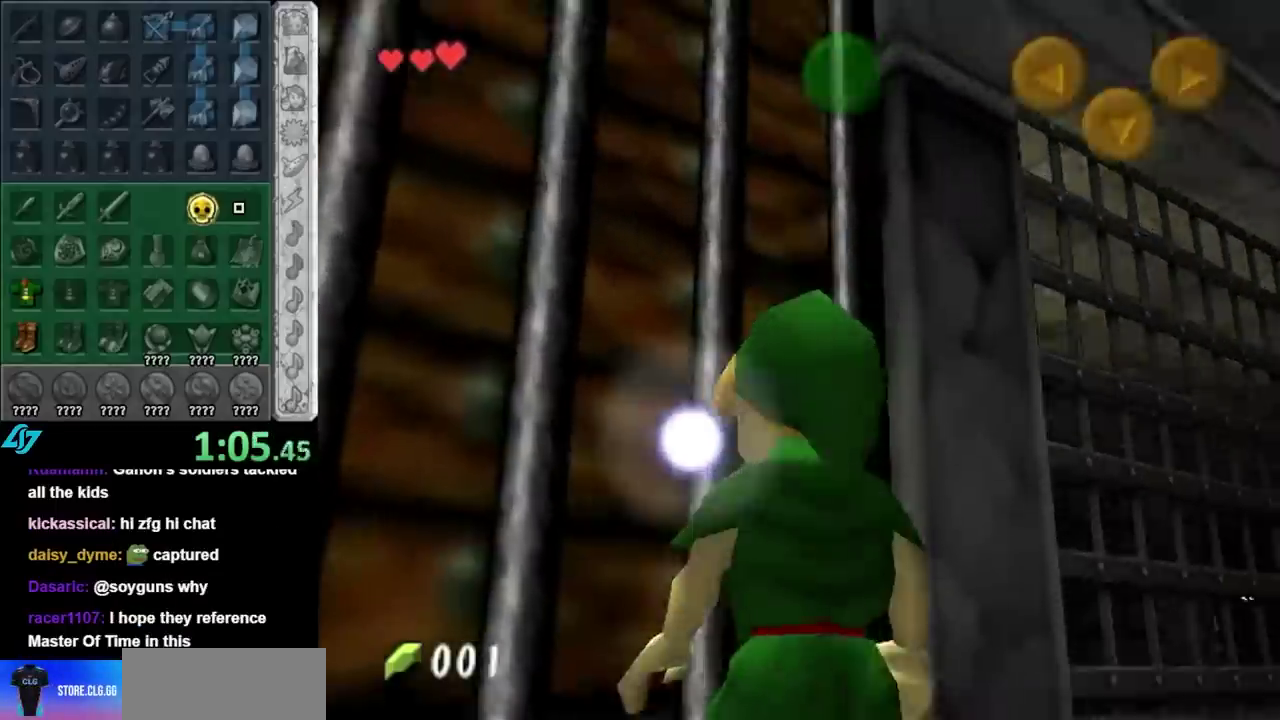
{"buttons": [], "left_stick": "up", "right_stick": "center", "events": [[50, "left_stick", "up-right"], [350, "left_stick", "up"]]}
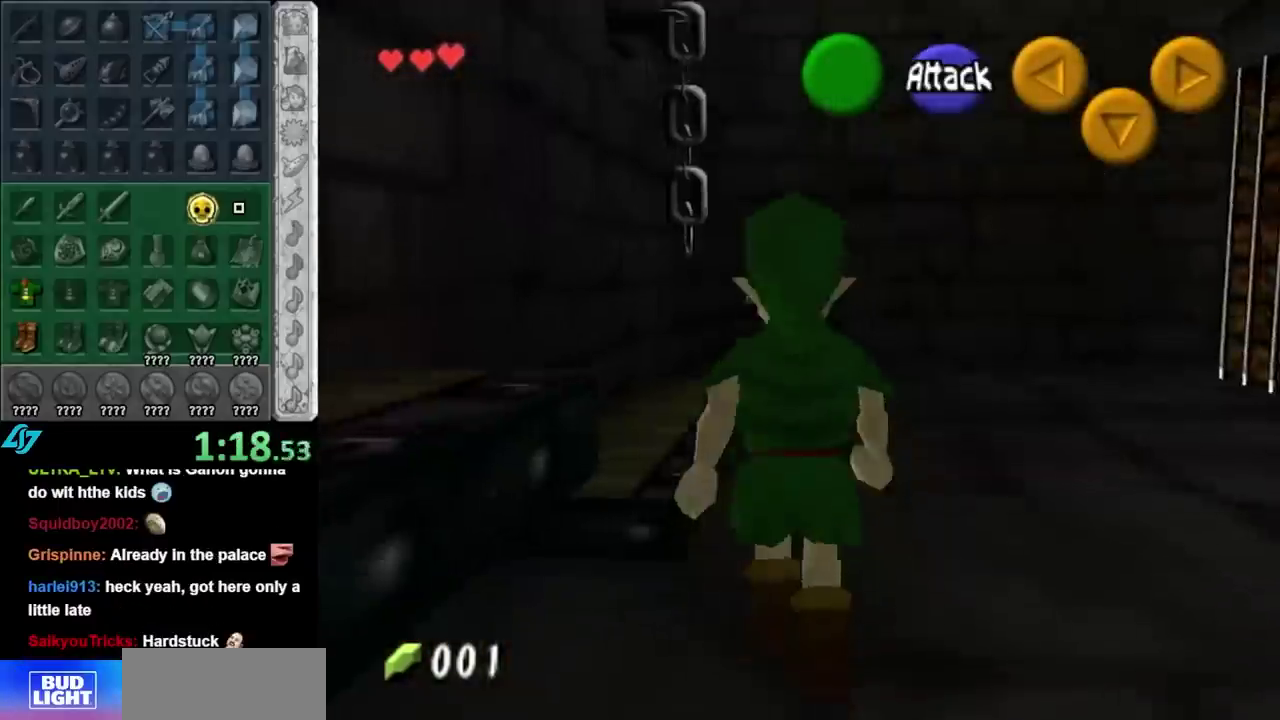
{"buttons": [], "left_stick": "up-left", "right_stick": "center", "events": [[333, "left_stick", "up-left"]]}
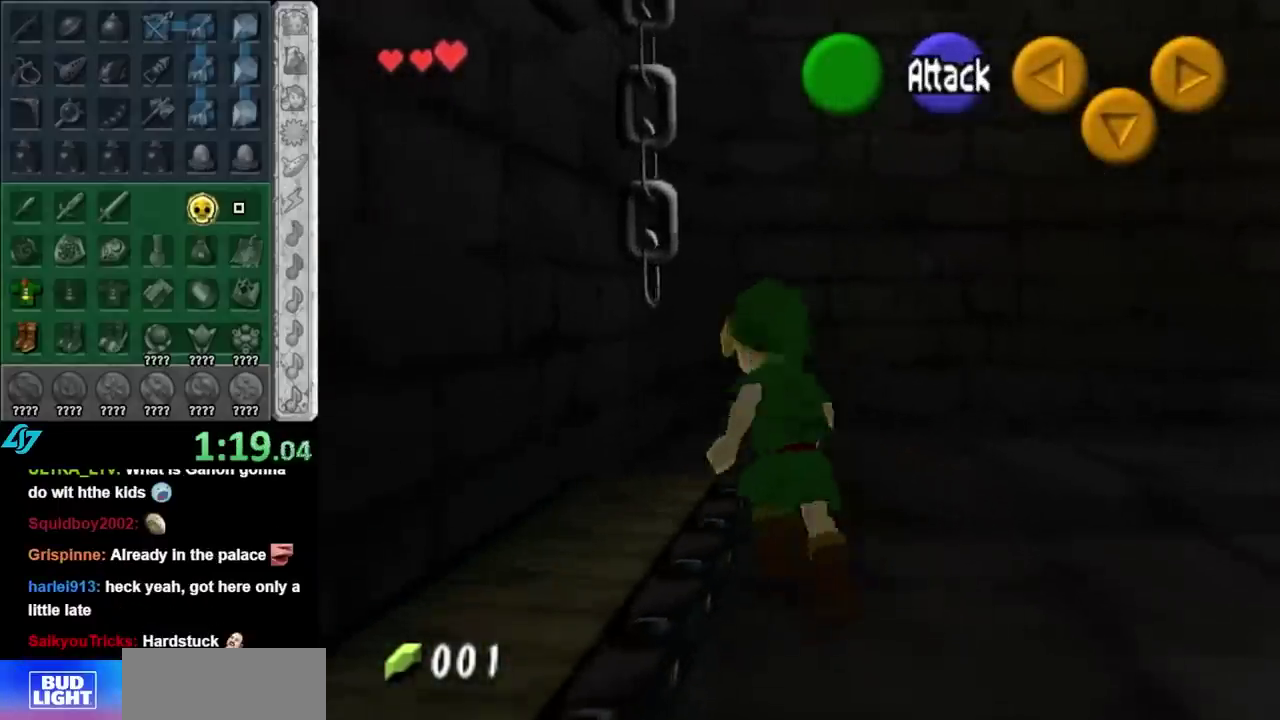
{"buttons": [], "left_stick": "up", "right_stick": "center", "events": [[267, "left_stick", "up"], [333, "left_stick", "up-right"], [450, "left_stick", "up"]]}
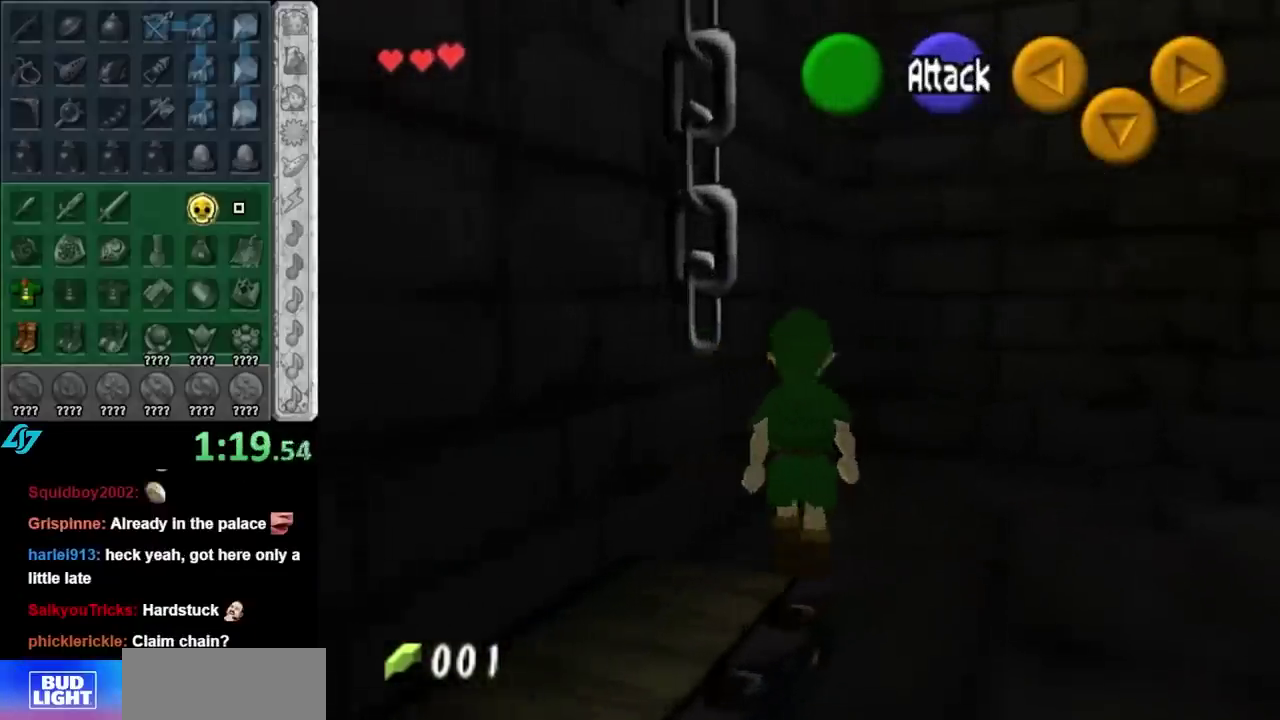
{"buttons": [], "left_stick": "down-right", "right_stick": "center", "events": [[150, "left_stick", "up-right"], [200, "left_stick", "right"], [333, "left_stick", "down-right"]]}
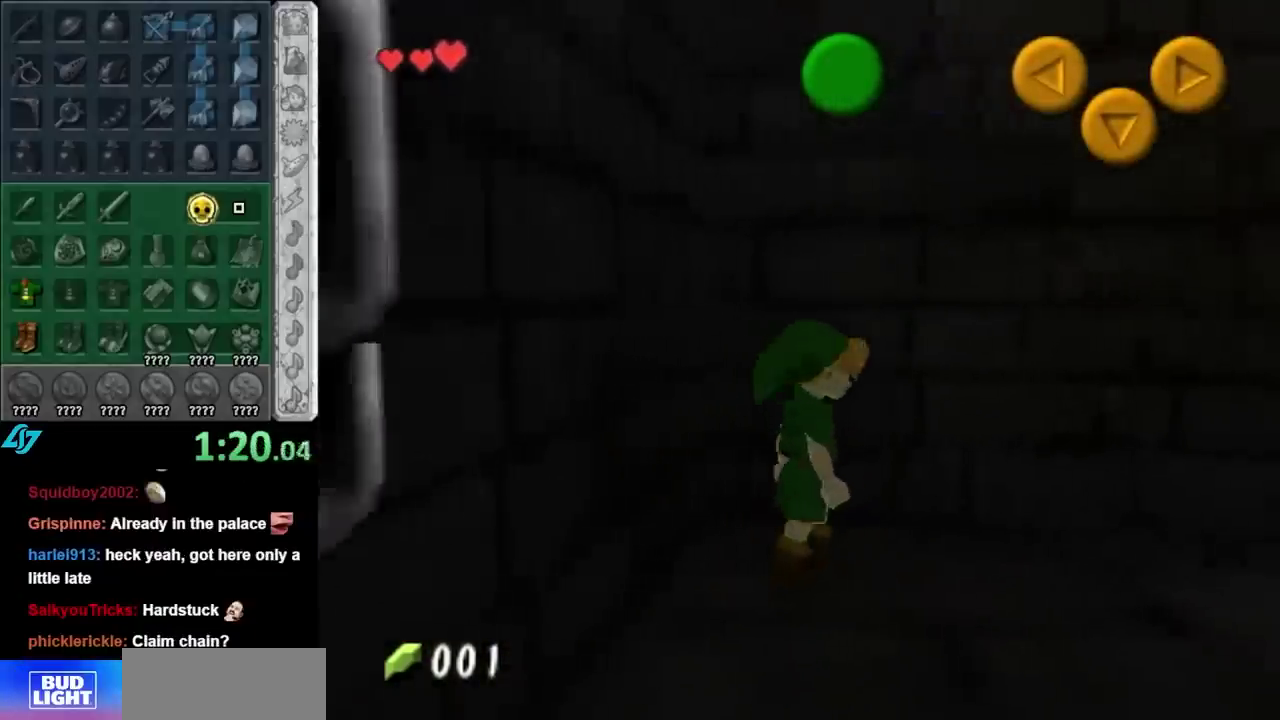
{"buttons": [], "left_stick": "center", "right_stick": "center", "events": [[133, "left_stick", "center"]]}
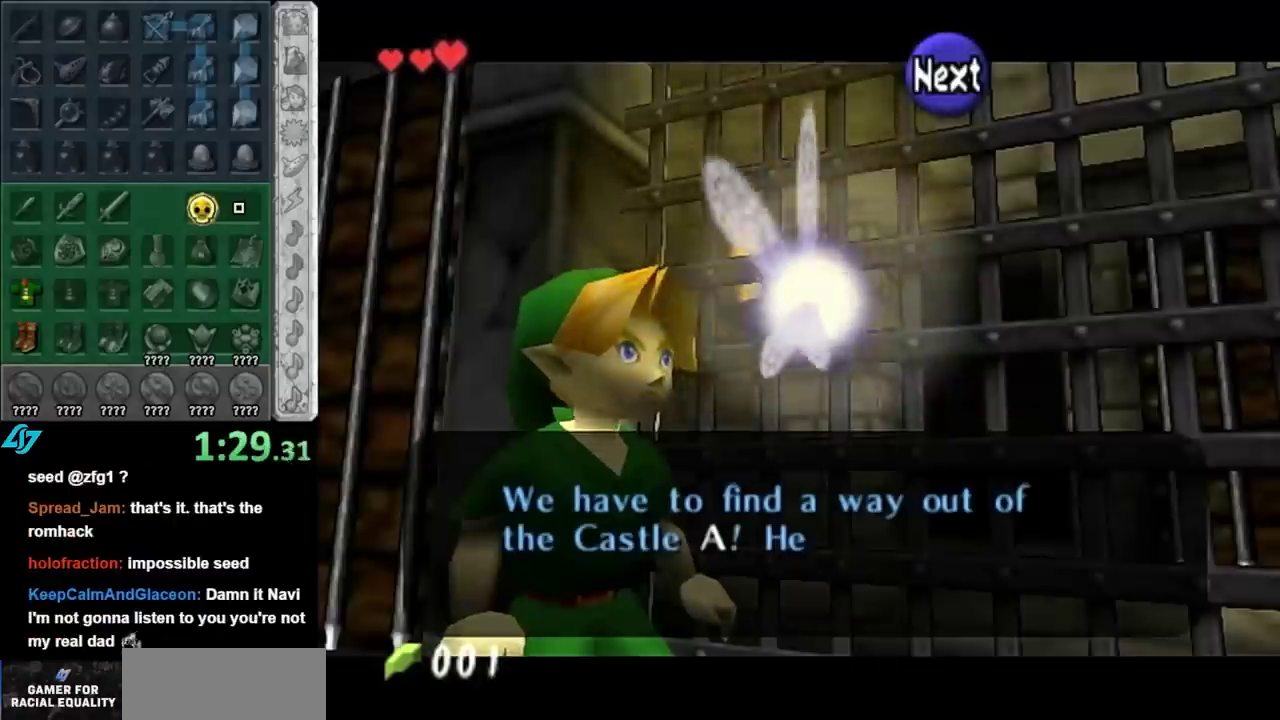
{"buttons": [], "left_stick": "center", "right_stick": "center", "events": []}
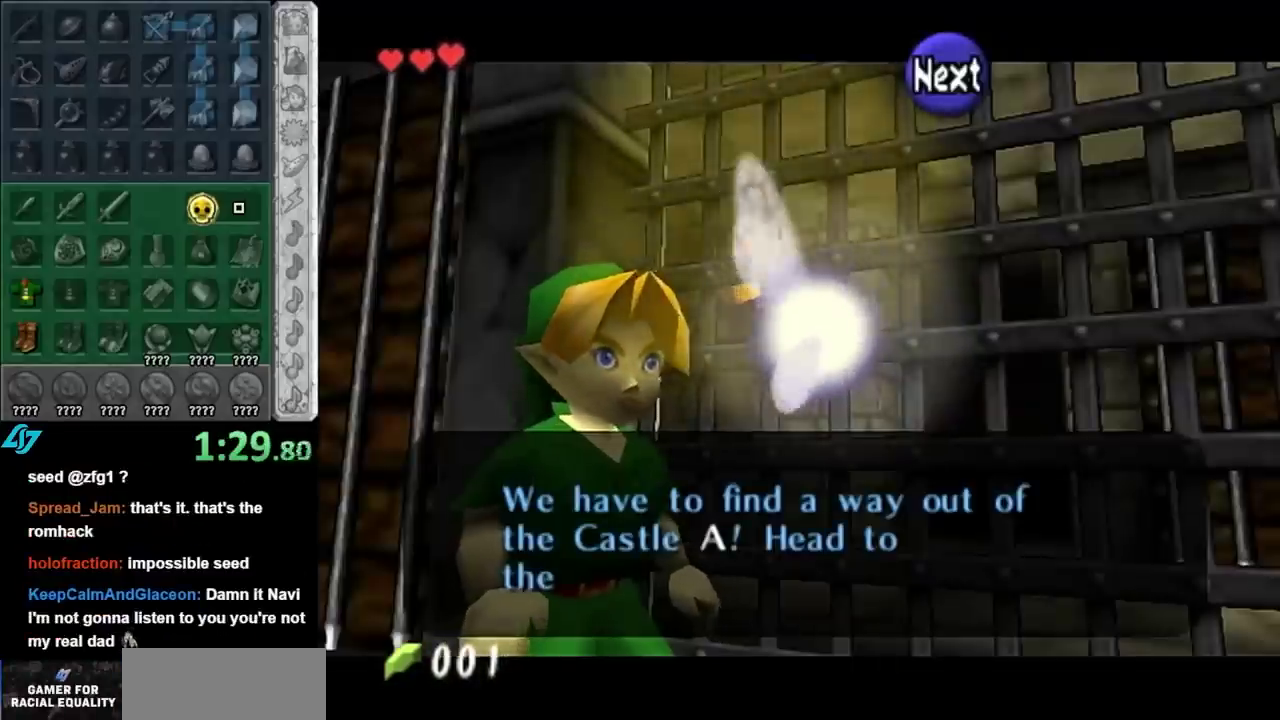
{"buttons": [], "left_stick": "center", "right_stick": "center", "events": []}
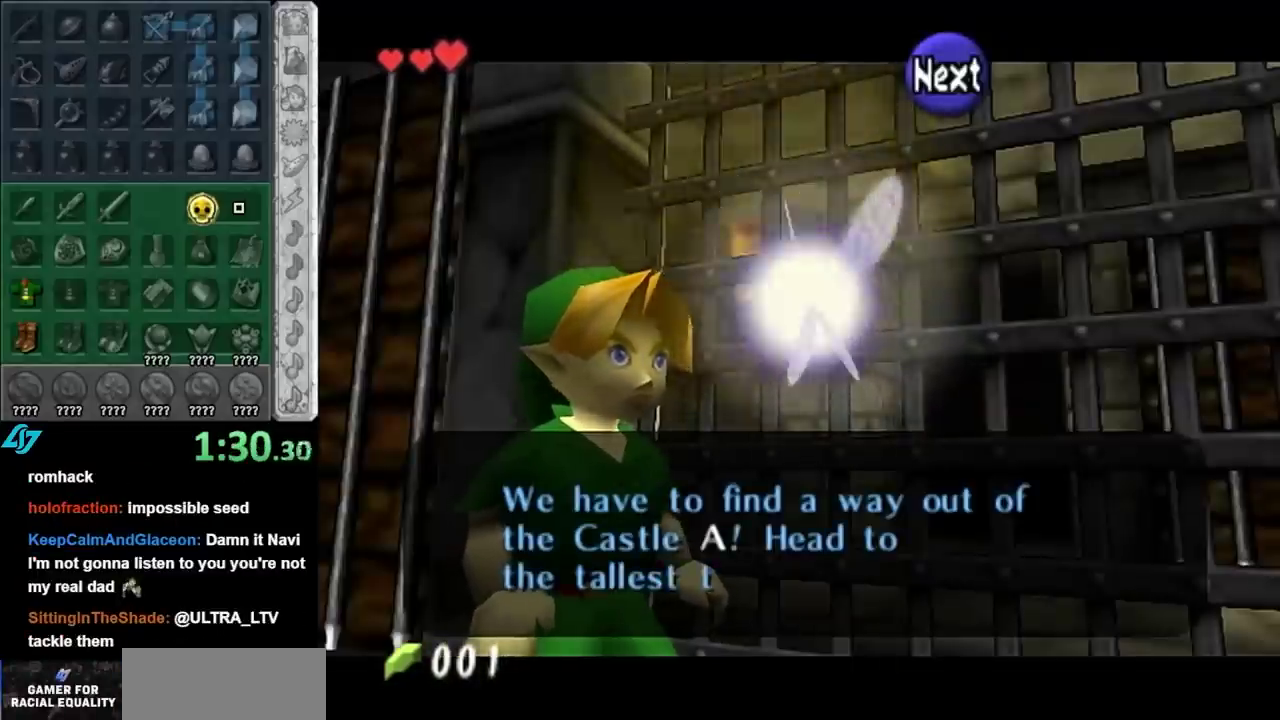
{"buttons": [], "left_stick": "center", "right_stick": "center", "events": []}
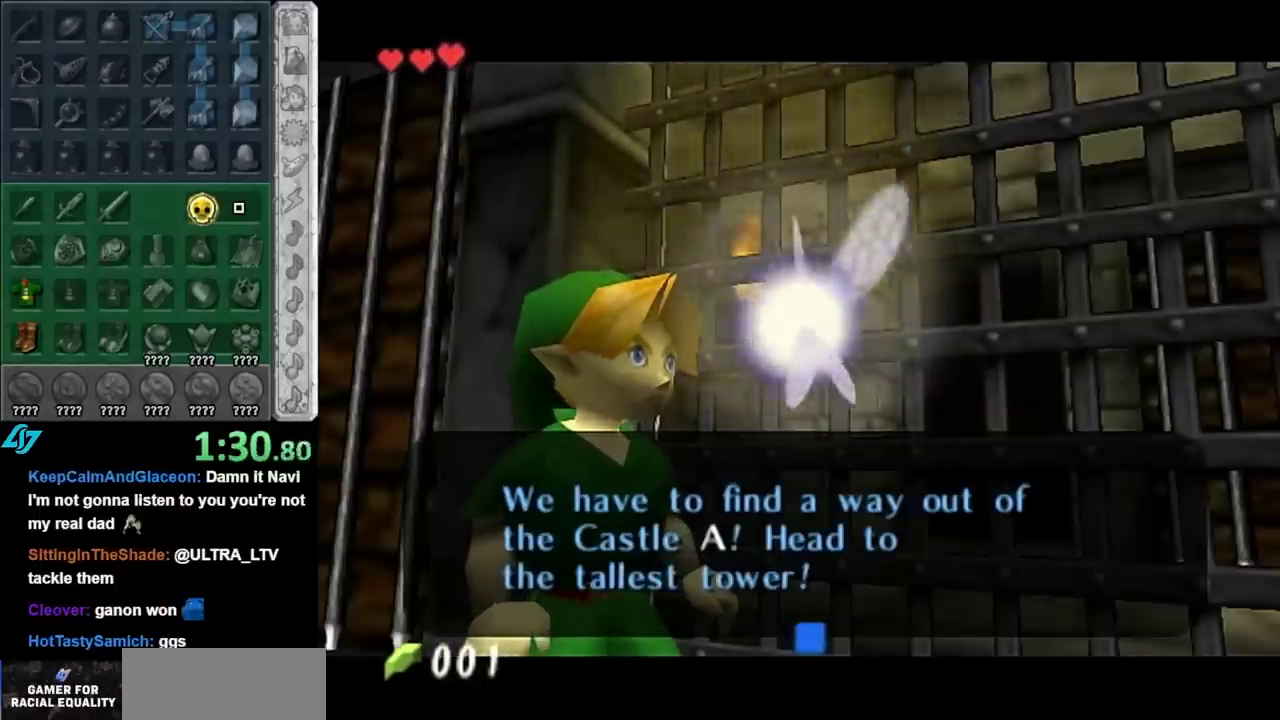
{"buttons": [], "left_stick": "down-left", "right_stick": "center", "events": [[167, "A", "down"], [250, "A", "up"], [500, "left_stick", "down-left"]]}
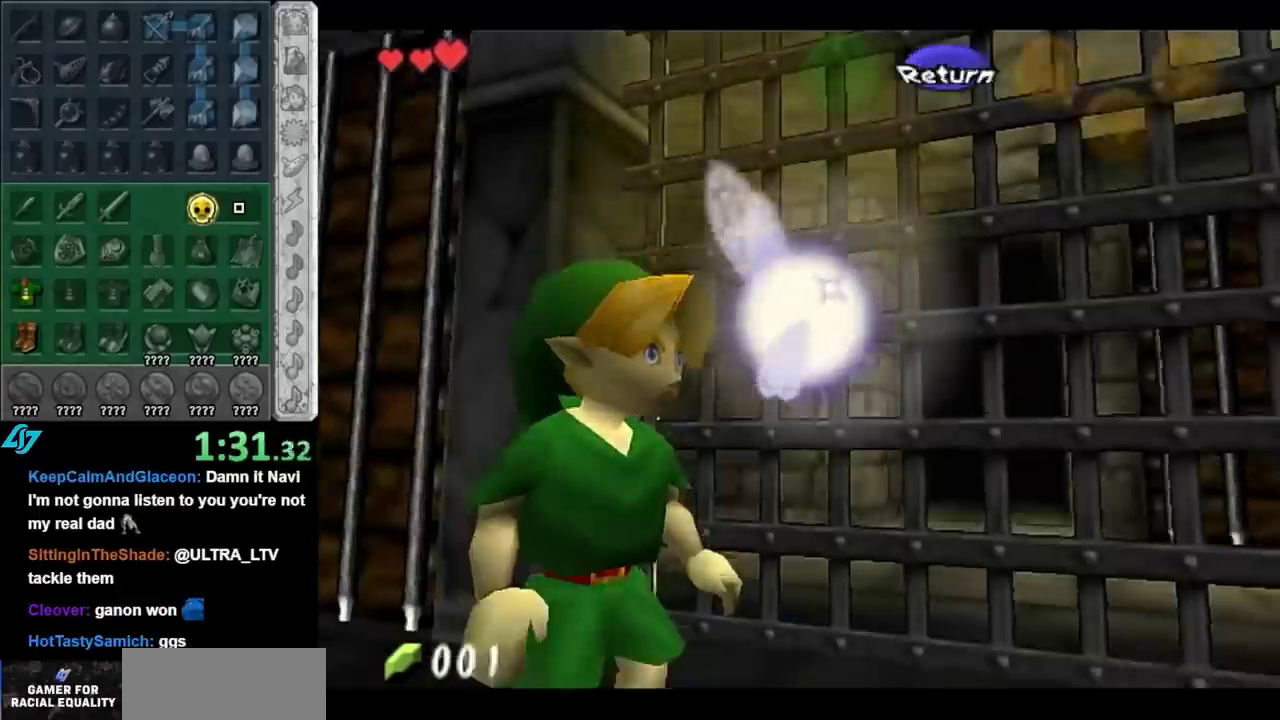
{"buttons": [], "left_stick": "up-left", "right_stick": "center", "events": [[167, "L1", "down"], [183, "left_stick", "center"], [317, "L1", "up"], [433, "left_stick", "up"], [500, "left_stick", "up-left"]]}
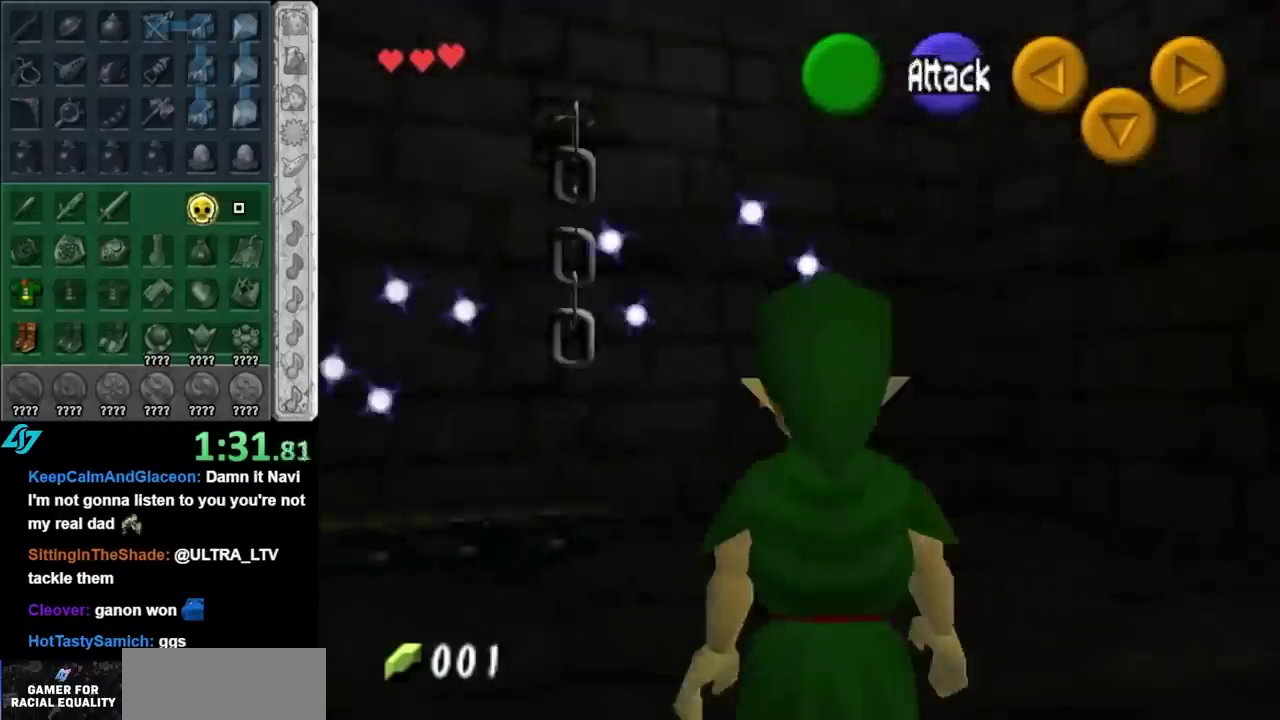
{"buttons": [], "left_stick": "up-right", "right_stick": "center", "events": [[167, "left_stick", "center"], [167, "right_stick", "up"], [283, "left_stick", "down"], [283, "right_stick", "center"], [383, "left_stick", "up-right"]]}
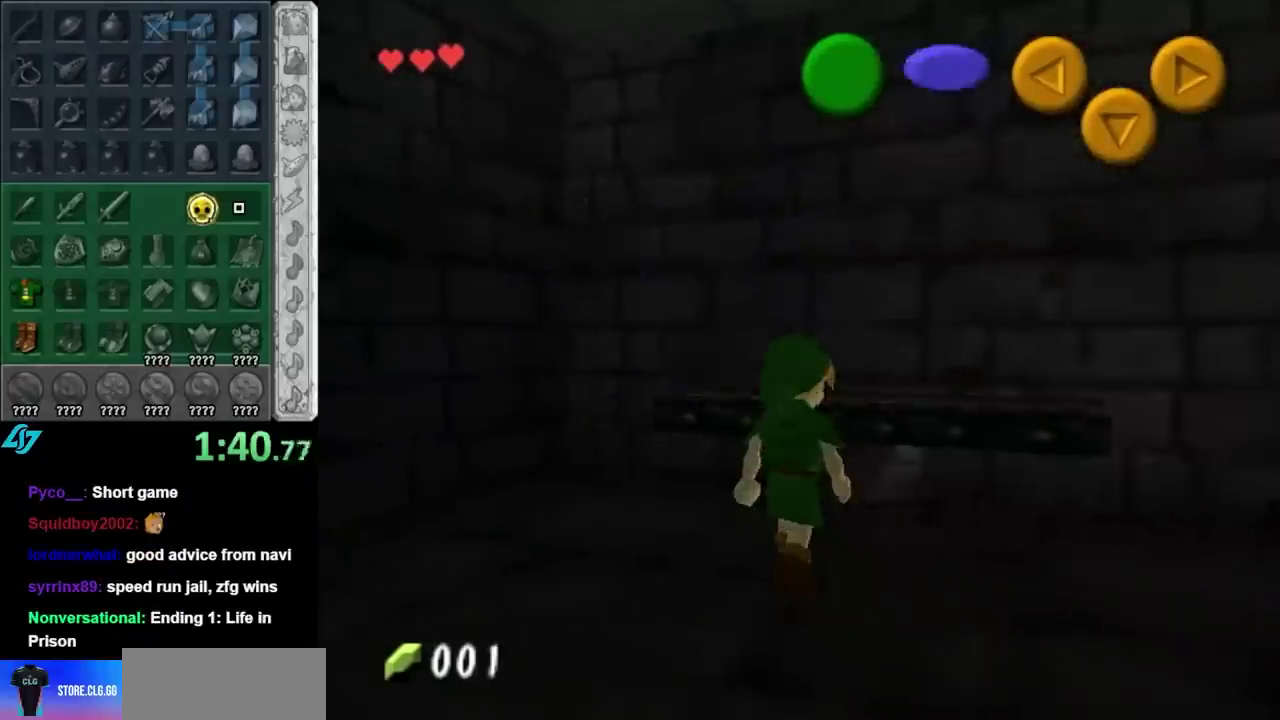
{"buttons": ["L1"], "left_stick": "up", "right_stick": "center", "events": [[100, "left_stick", "up"], [250, "A", "down"], [433, "A", "up"], [467, "L1", "down"]]}
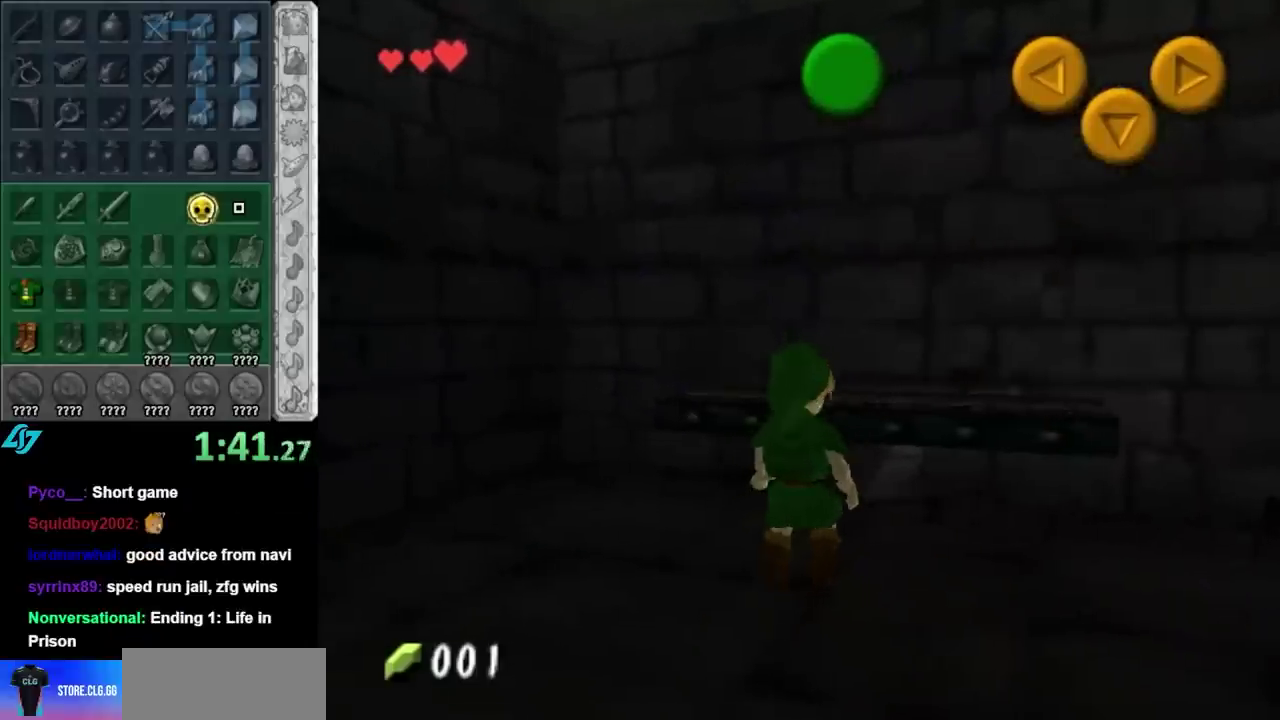
{"buttons": [], "left_stick": "up", "right_stick": "center", "events": [[217, "L1", "up"], [217, "left_stick", "center"], [417, "left_stick", "up"]]}
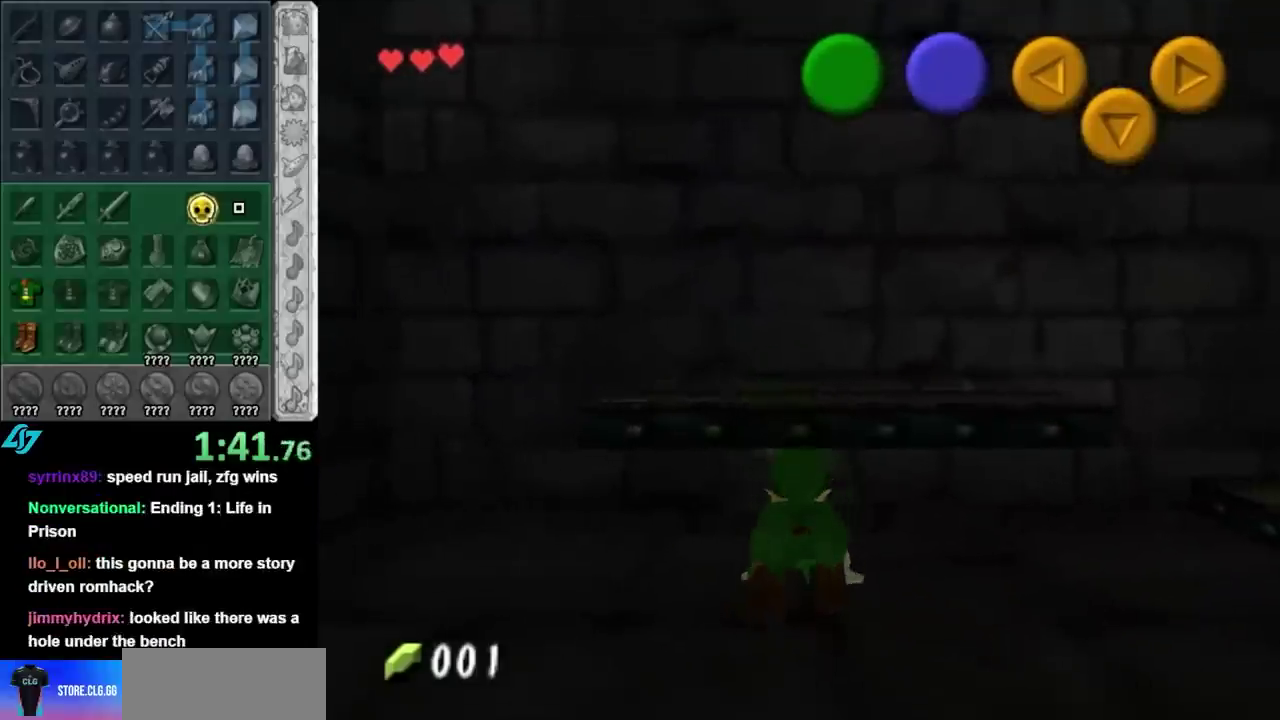
{"buttons": [], "left_stick": "up", "right_stick": "center", "events": []}